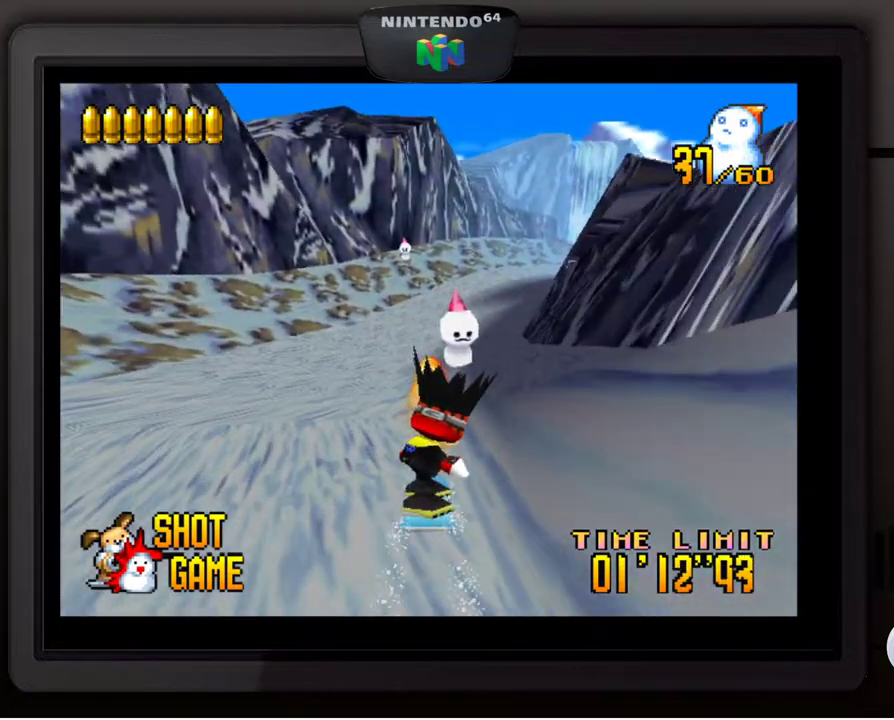
Gameplay with a controller (Nintendo layout); each line is a JSON object with the inputs held at the frame after it. "events" lists button and stick changes between this image and that frame as [ms after this image, input, new state], when the widget could be followed in between. Not read: L3 R3.
{"buttons": [], "left_stick": "left", "events": [[67, "left_stick", "center"], [200, "Z", "down"], [200, "left_stick", "right"], [300, "Z", "up"], [317, "left_stick", "center"], [400, "Z", "down"], [433, "left_stick", "left"], [500, "Z", "up"]]}
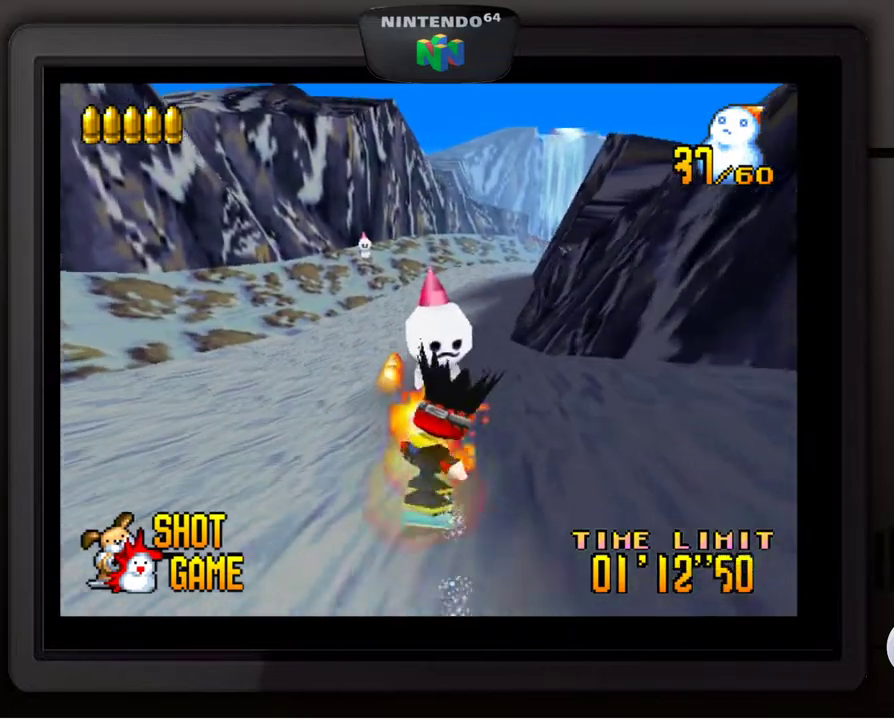
{"buttons": ["Z"], "left_stick": "center", "events": [[200, "left_stick", "center"], [367, "Z", "down"]]}
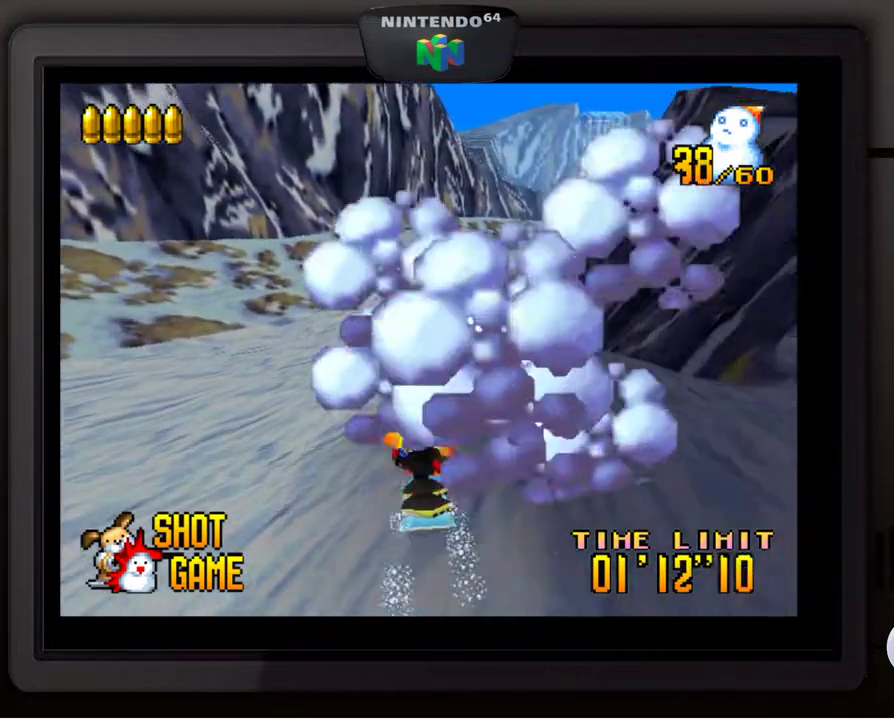
{"buttons": [], "left_stick": "center", "events": [[17, "Z", "up"], [100, "left_stick", "left"], [117, "Z", "down"], [183, "Z", "up"], [217, "left_stick", "center"], [300, "left_stick", "left"], [317, "Z", "down"], [400, "Z", "up"], [450, "left_stick", "center"]]}
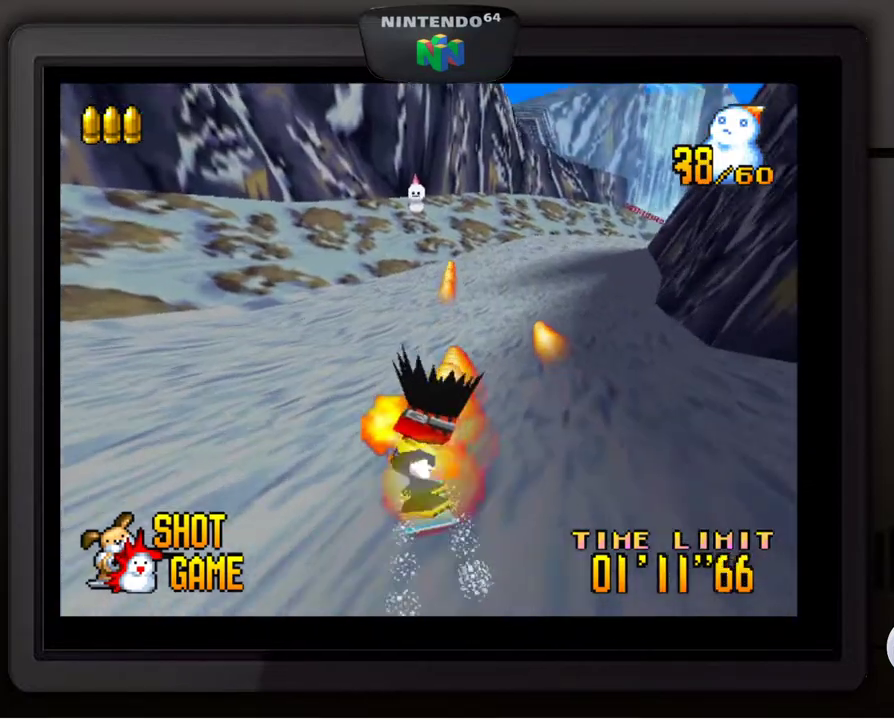
{"buttons": [], "left_stick": "center", "events": [[200, "left_stick", "right"], [317, "left_stick", "center"]]}
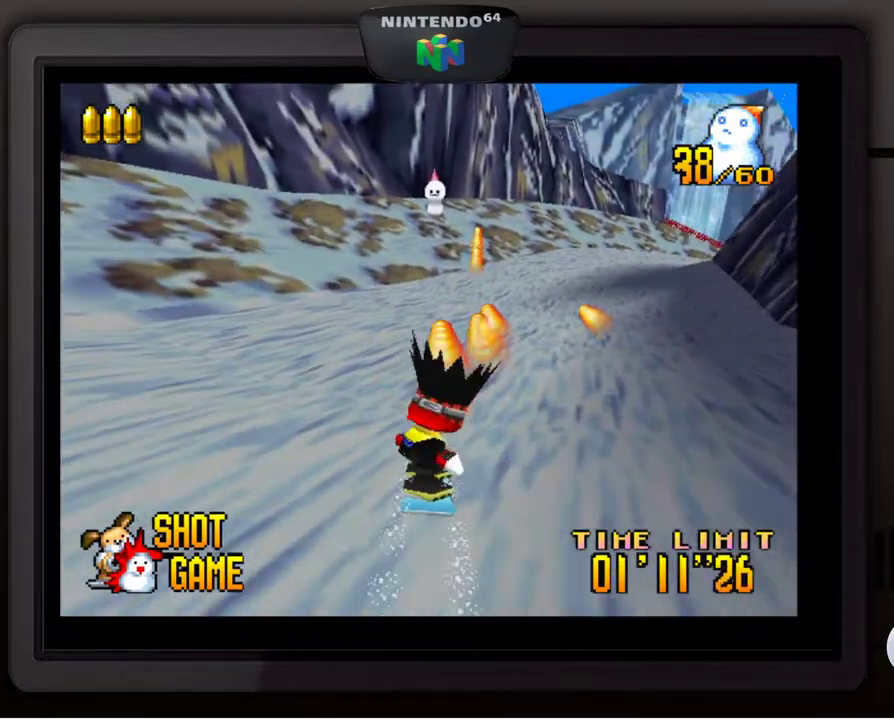
{"buttons": [], "left_stick": "center", "events": []}
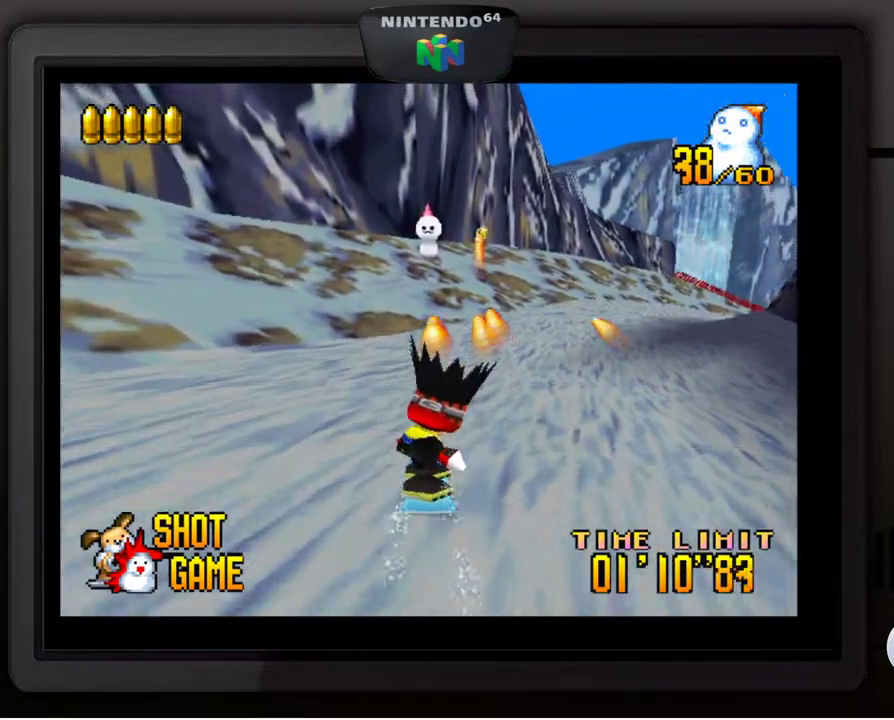
{"buttons": [], "left_stick": "right", "events": [[17, "left_stick", "left"], [167, "left_stick", "center"], [400, "left_stick", "right"]]}
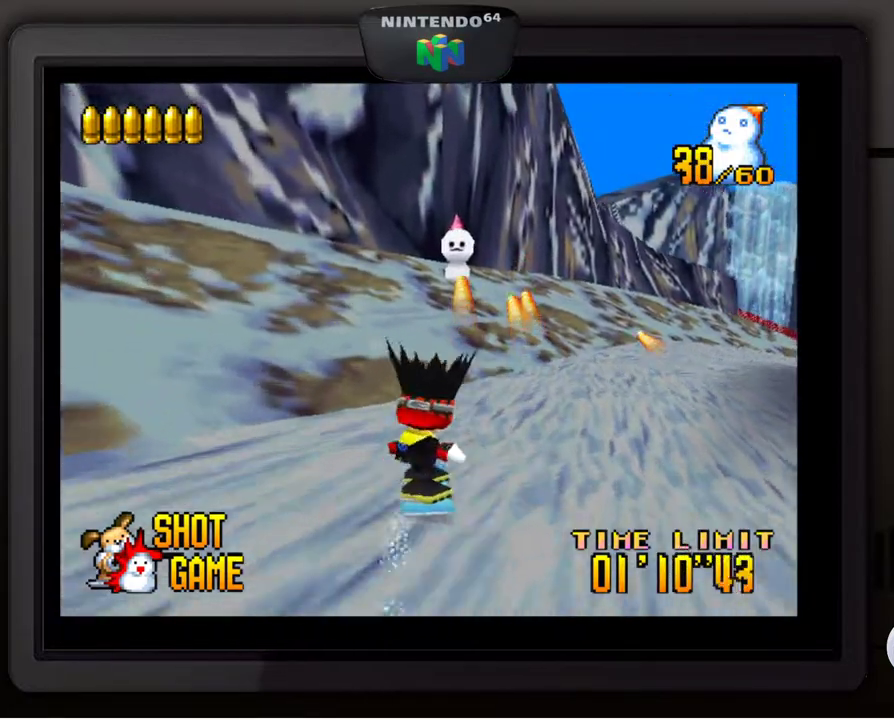
{"buttons": [], "left_stick": "right", "events": [[50, "left_stick", "center"], [150, "left_stick", "right"]]}
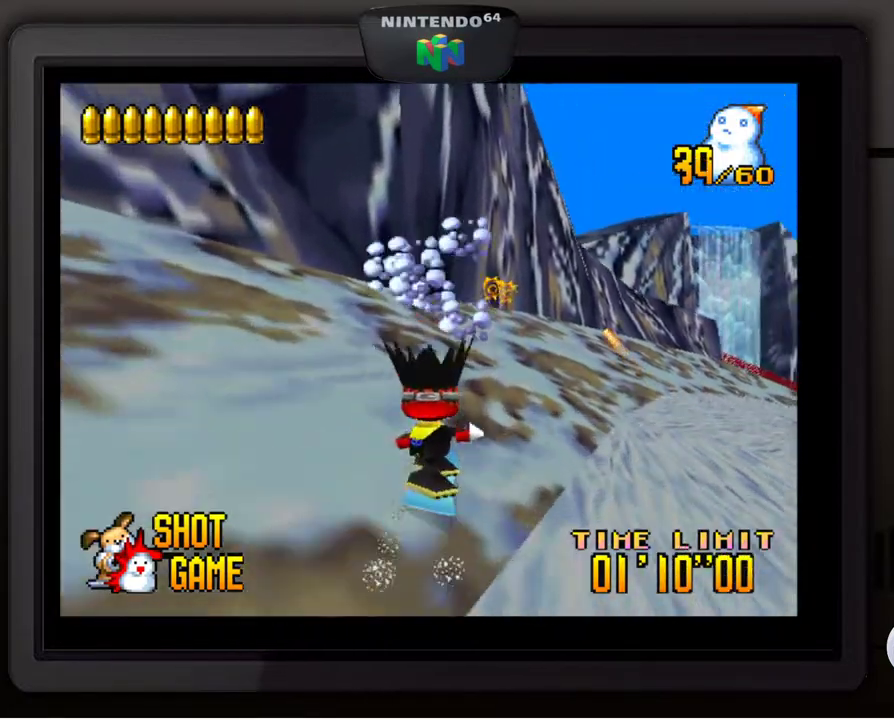
{"buttons": [], "left_stick": "down-right", "events": [[117, "left_stick", "center"], [217, "left_stick", "right"], [333, "left_stick", "down-right"]]}
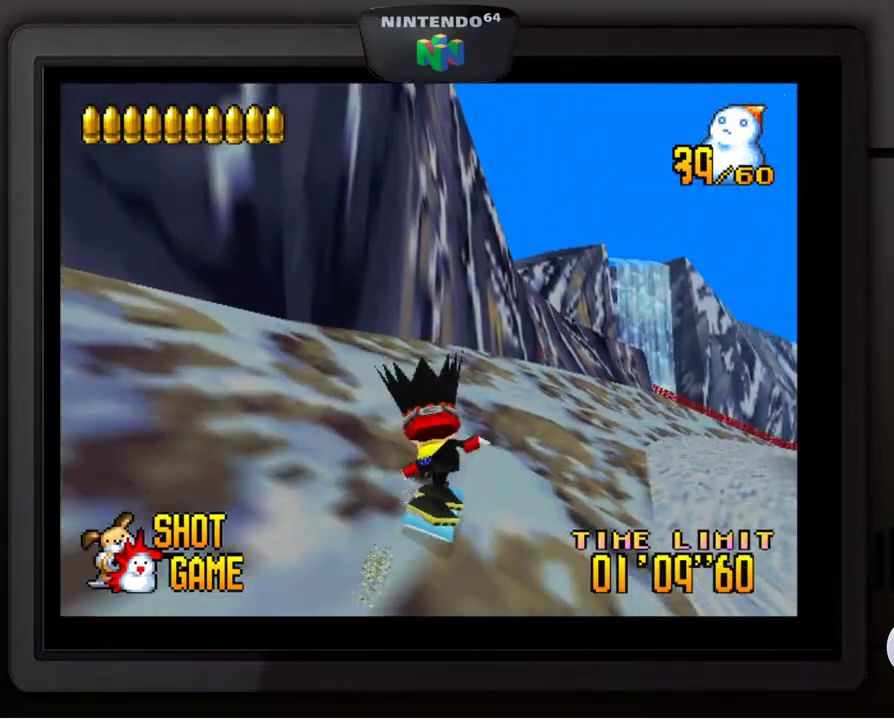
{"buttons": [], "left_stick": "center", "events": [[250, "left_stick", "center"]]}
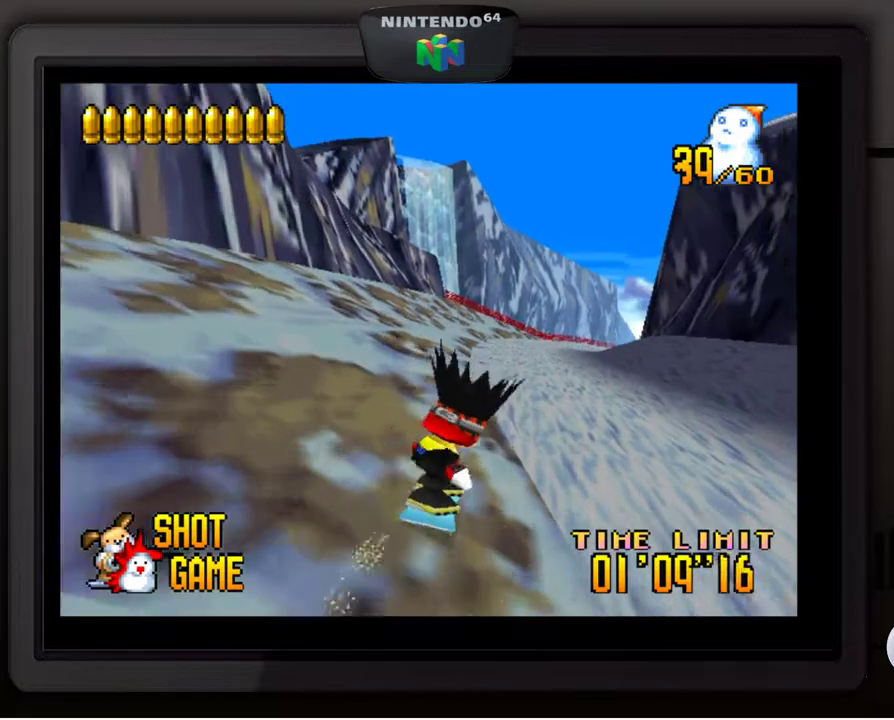
{"buttons": [], "left_stick": "center", "events": []}
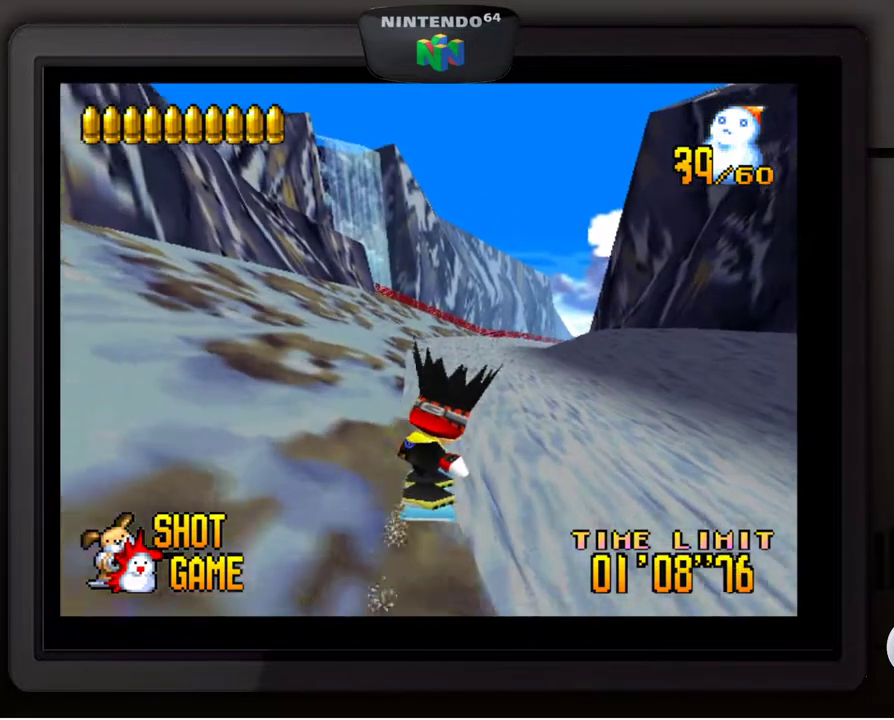
{"buttons": [], "left_stick": "center", "events": []}
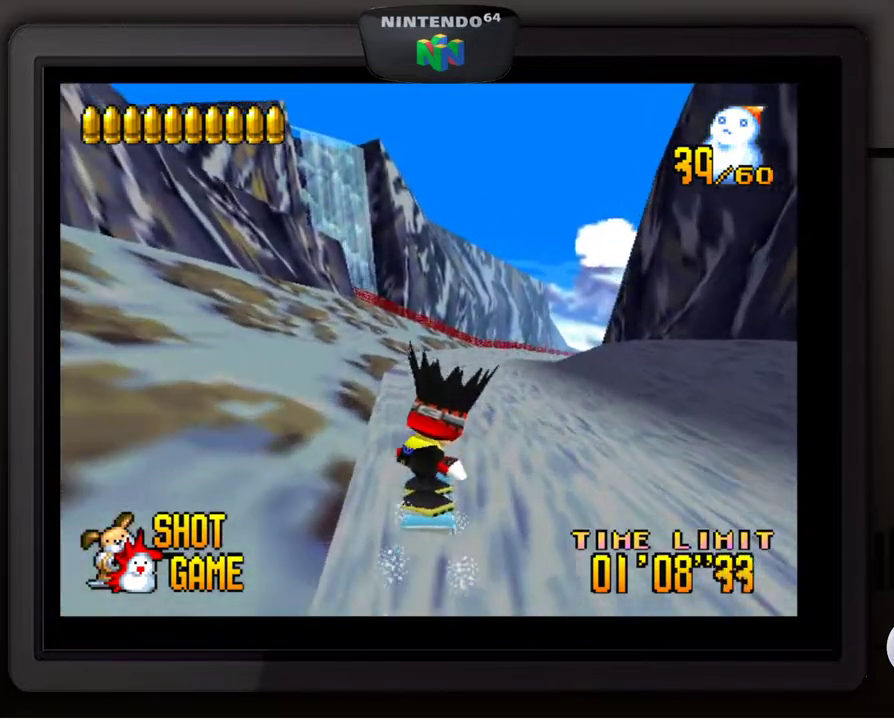
{"buttons": [], "left_stick": "center", "events": []}
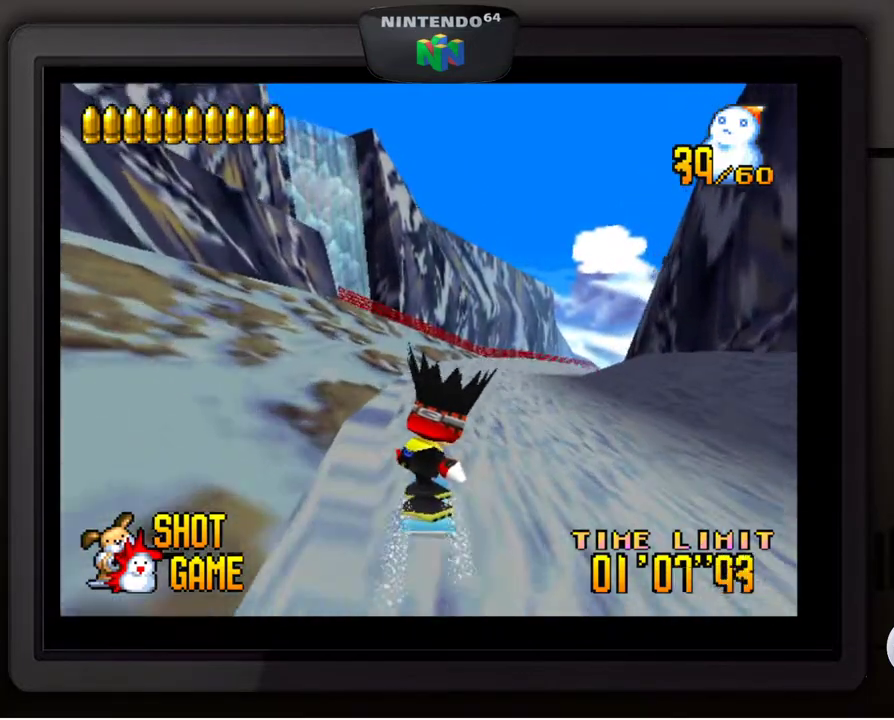
{"buttons": [], "left_stick": "center", "events": []}
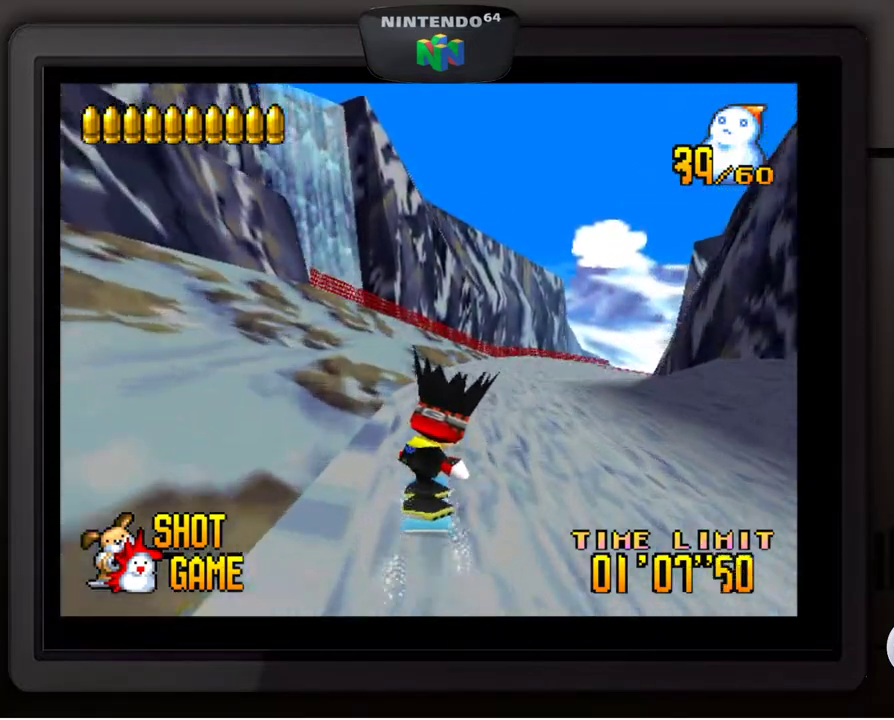
{"buttons": [], "left_stick": "center", "events": [[150, "left_stick", "right"], [200, "left_stick", "down-right"], [350, "left_stick", "center"]]}
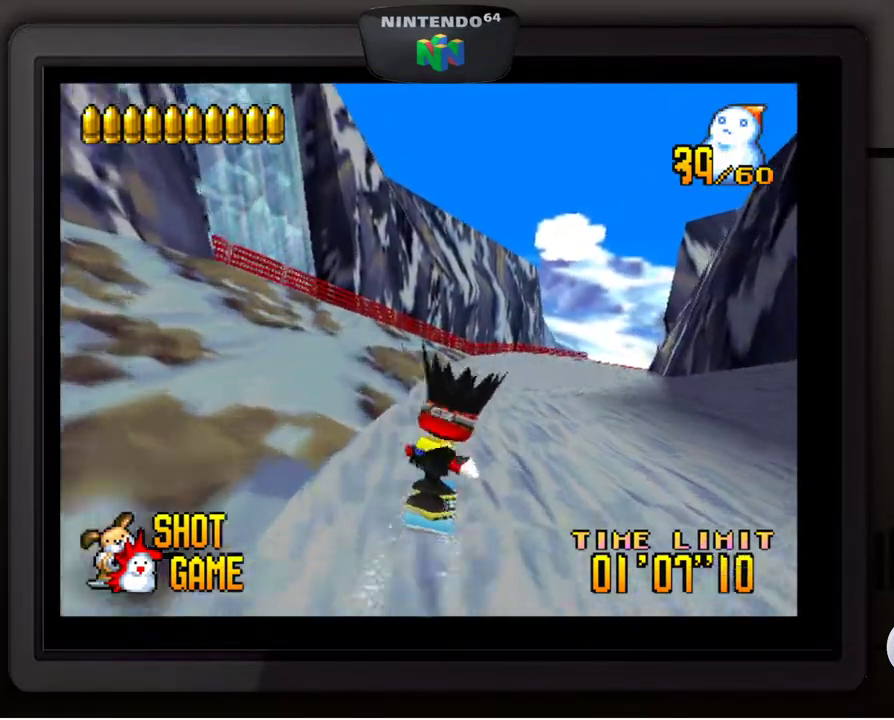
{"buttons": [], "left_stick": "center", "events": [[167, "left_stick", "down-right"], [317, "left_stick", "center"]]}
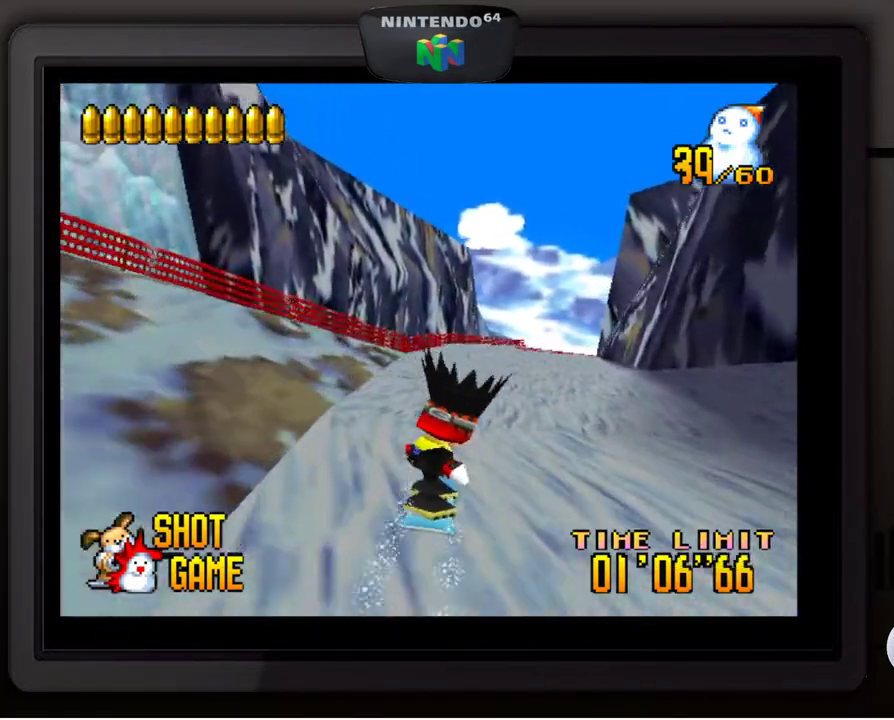
{"buttons": [], "left_stick": "center", "events": []}
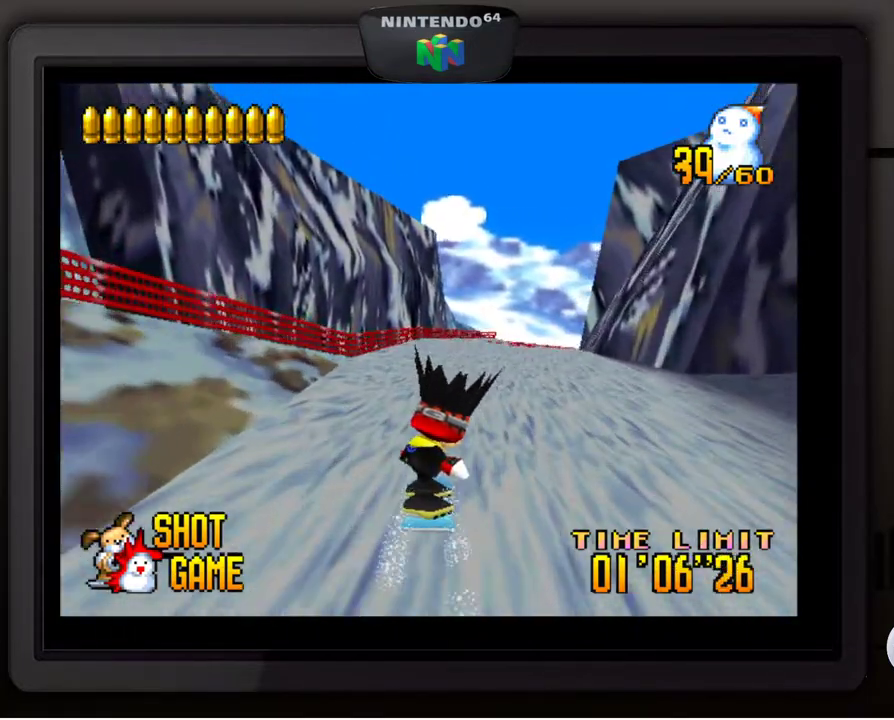
{"buttons": [], "left_stick": "center", "events": []}
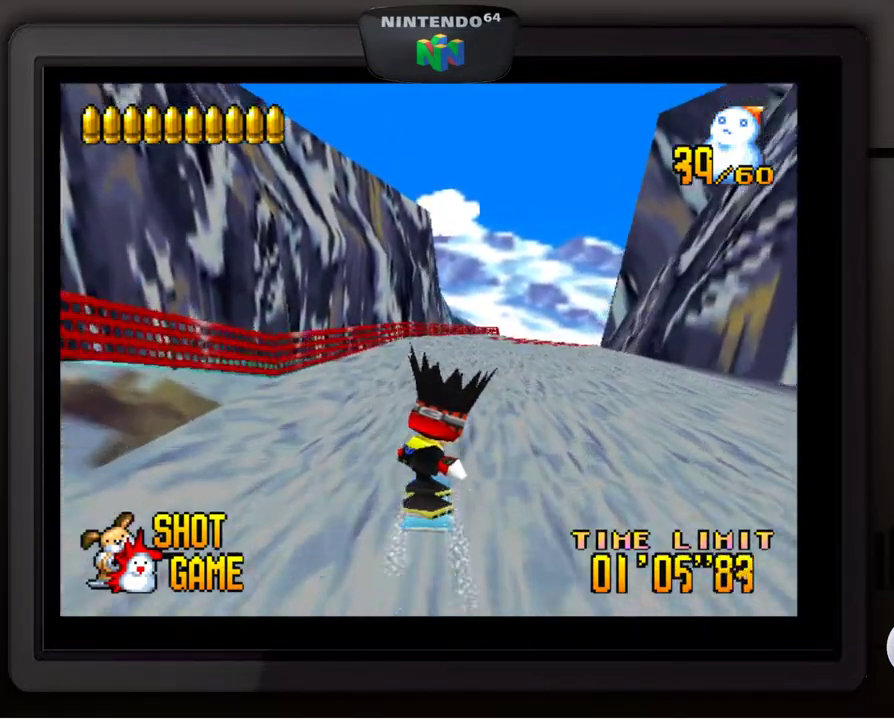
{"buttons": [], "left_stick": "center", "events": [[33, "left_stick", "down-right"], [167, "left_stick", "center"]]}
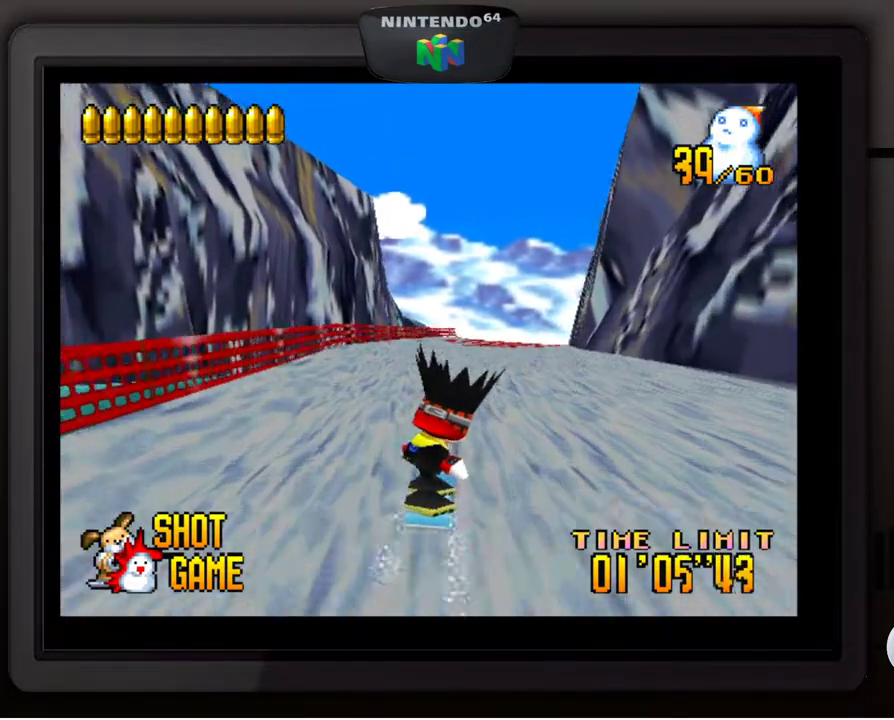
{"buttons": [], "left_stick": "center", "events": []}
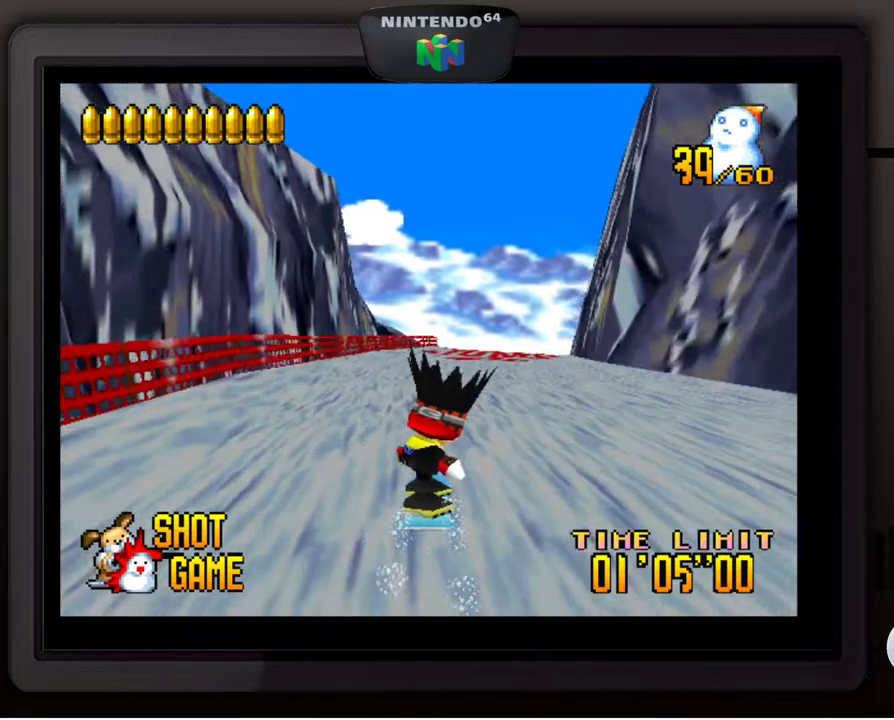
{"buttons": [], "left_stick": "center", "events": [[283, "left_stick", "right"], [417, "left_stick", "center"]]}
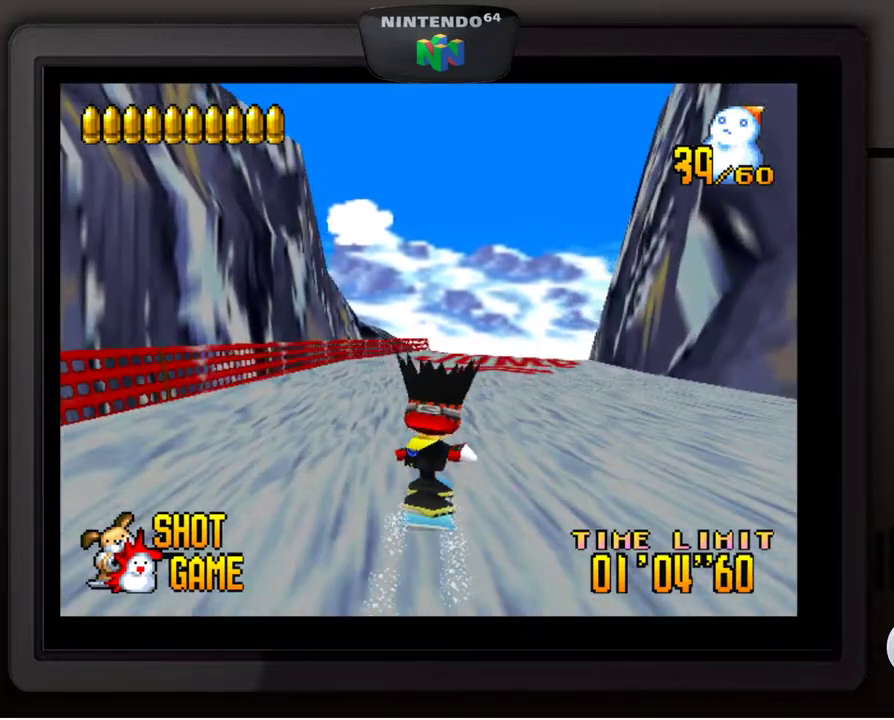
{"buttons": [], "left_stick": "right", "events": [[400, "left_stick", "right"]]}
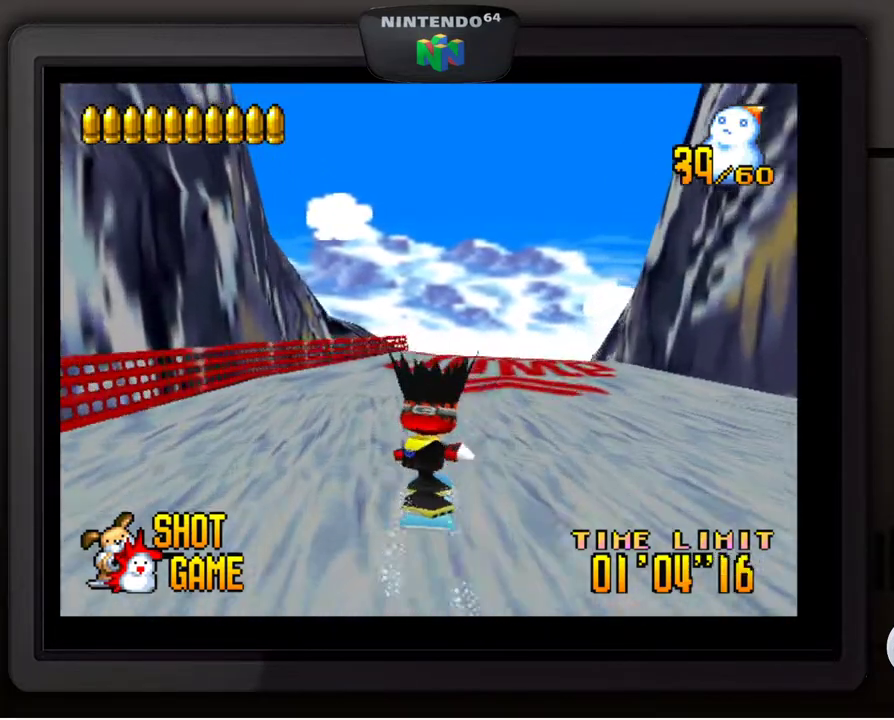
{"buttons": [], "left_stick": "down-right", "events": [[117, "left_stick", "center"], [500, "left_stick", "down-right"]]}
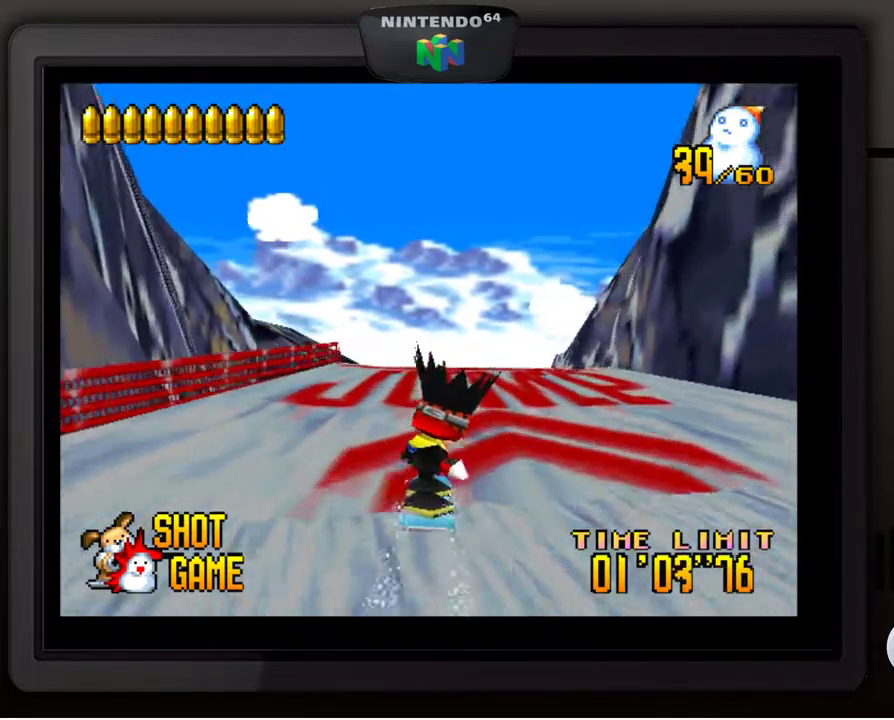
{"buttons": [], "left_stick": "center", "events": [[150, "left_stick", "center"]]}
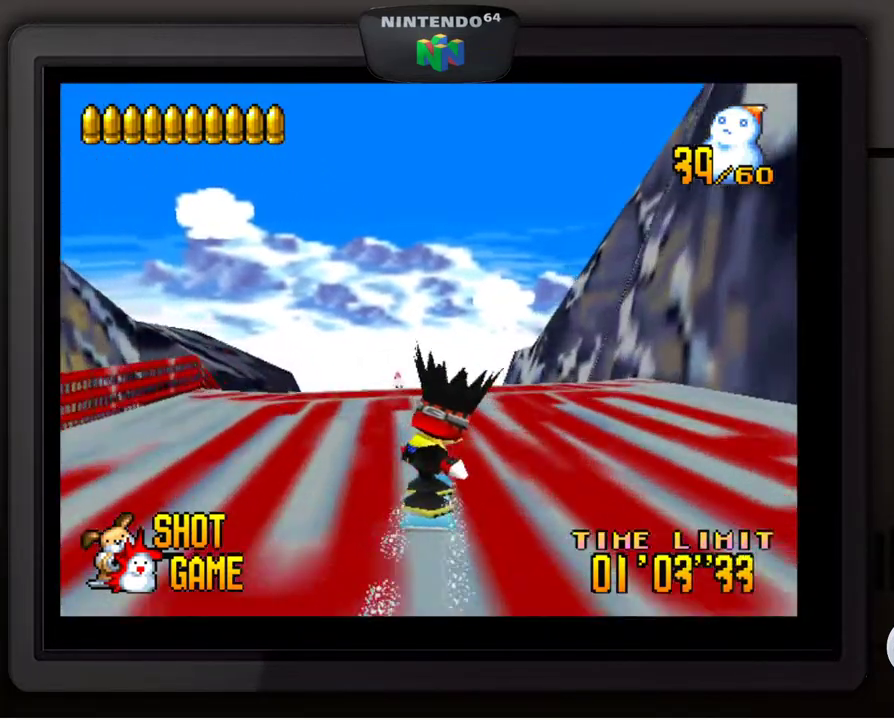
{"buttons": [], "left_stick": "left", "events": [[433, "left_stick", "left"]]}
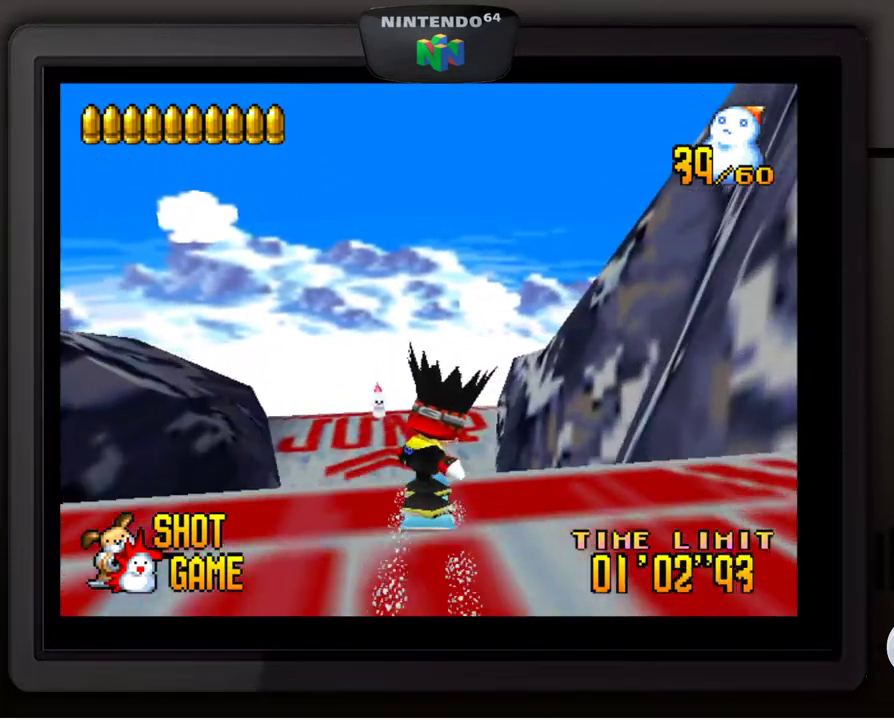
{"buttons": [], "left_stick": "left", "events": [[133, "left_stick", "center"], [367, "Z", "down"], [417, "left_stick", "left"], [467, "Z", "up"]]}
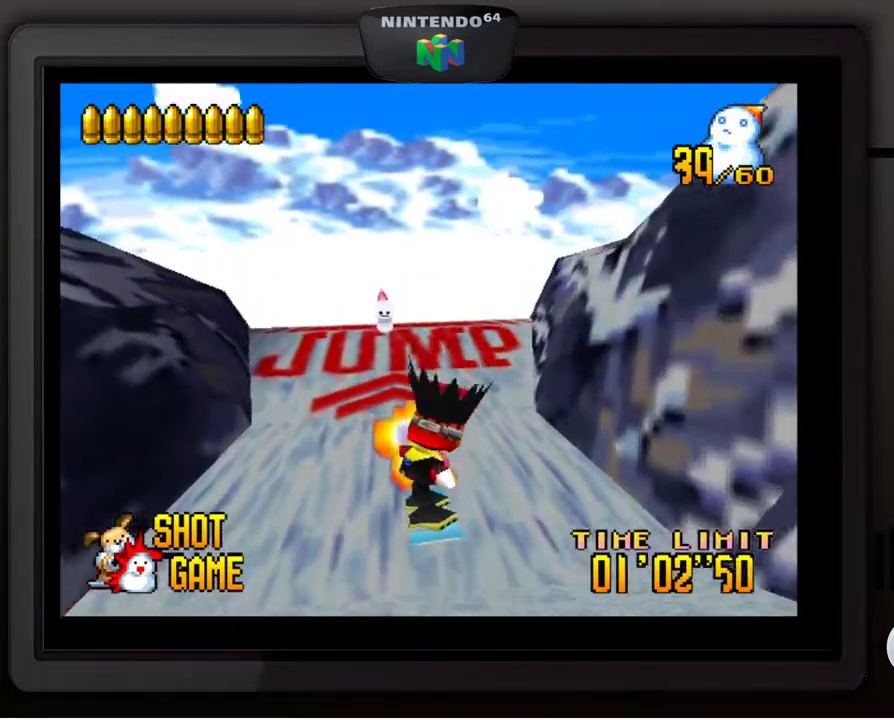
{"buttons": [], "left_stick": "center", "events": [[67, "Z", "down"], [150, "left_stick", "center"], [167, "Z", "up"]]}
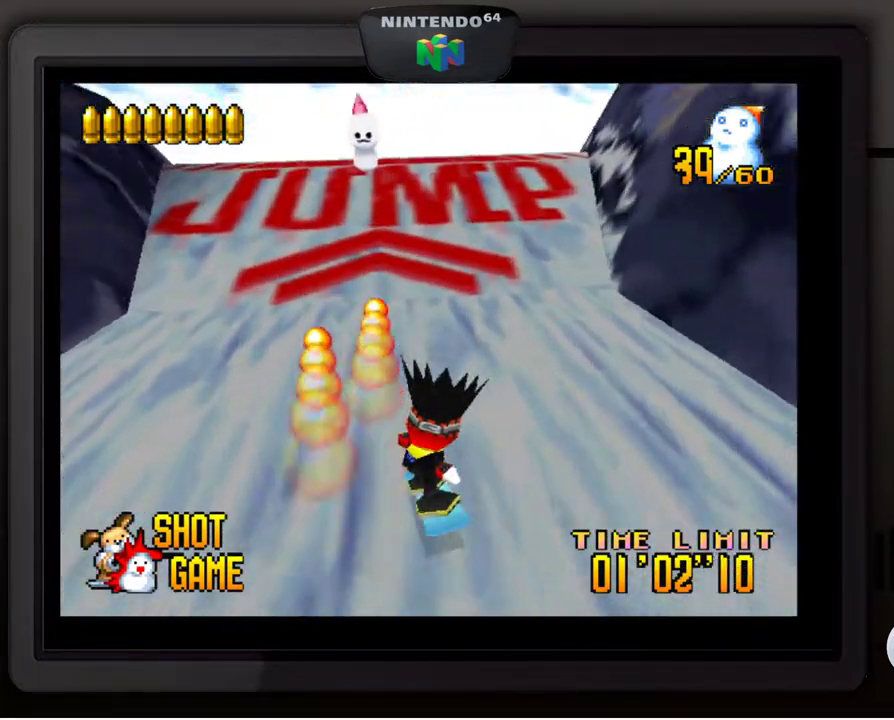
{"buttons": [], "left_stick": "center", "events": [[367, "left_stick", "left"], [467, "left_stick", "center"]]}
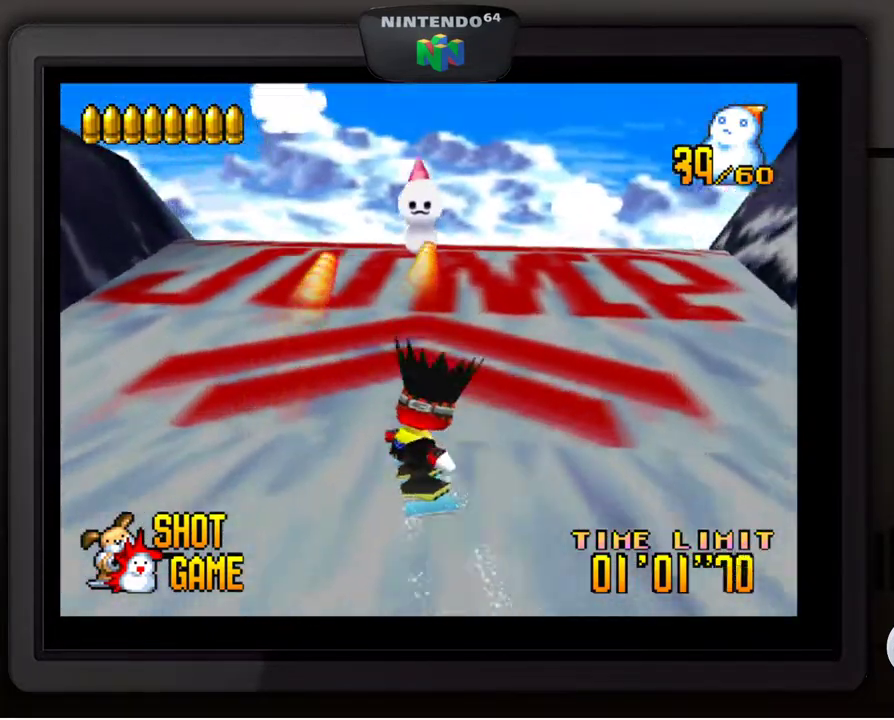
{"buttons": [], "left_stick": "right", "events": [[200, "left_stick", "right"], [333, "left_stick", "center"], [417, "left_stick", "right"]]}
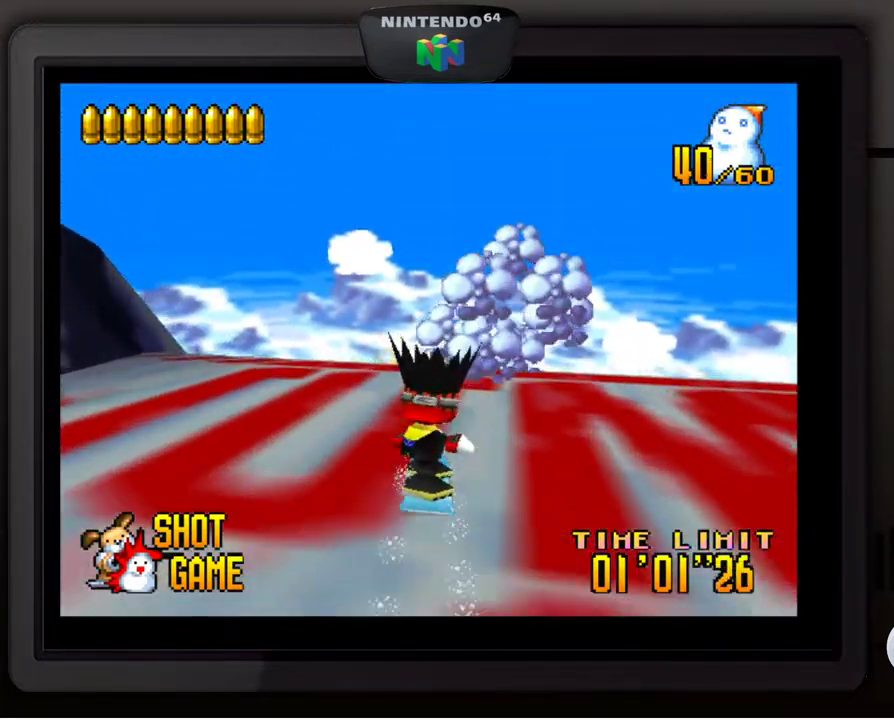
{"buttons": [], "left_stick": "center", "events": [[133, "left_stick", "center"]]}
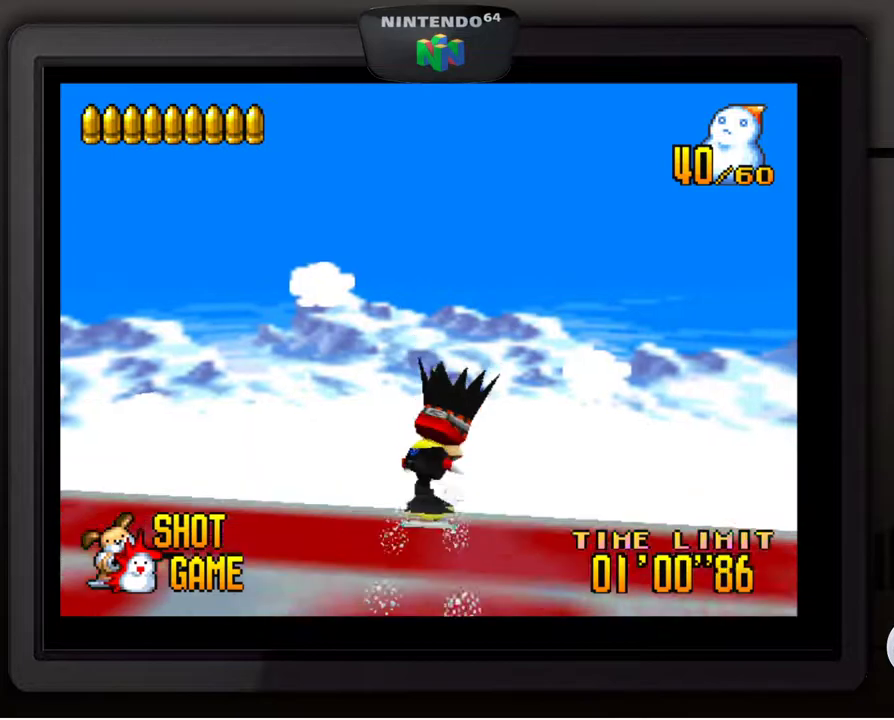
{"buttons": [], "left_stick": "center", "events": []}